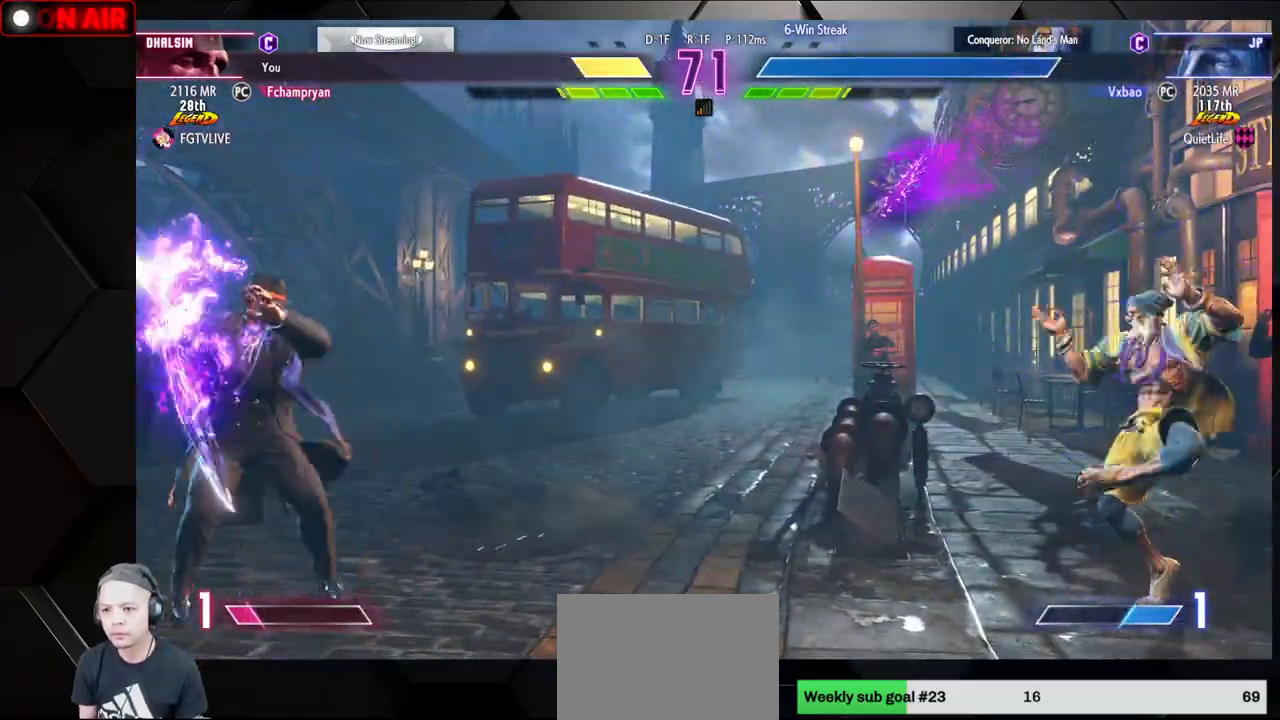
Gameplay with a controller (arcade stick); each line is a JSON object with the inputs held at the frame after it. "events" lists button and stick changes between this image and that frame as [ms after this image, input, new state], when the widget could be followed in between. Not read: L3 R3.
{"buttons": [], "left_stick": "up", "events": [[467, "left_stick", "up"]]}
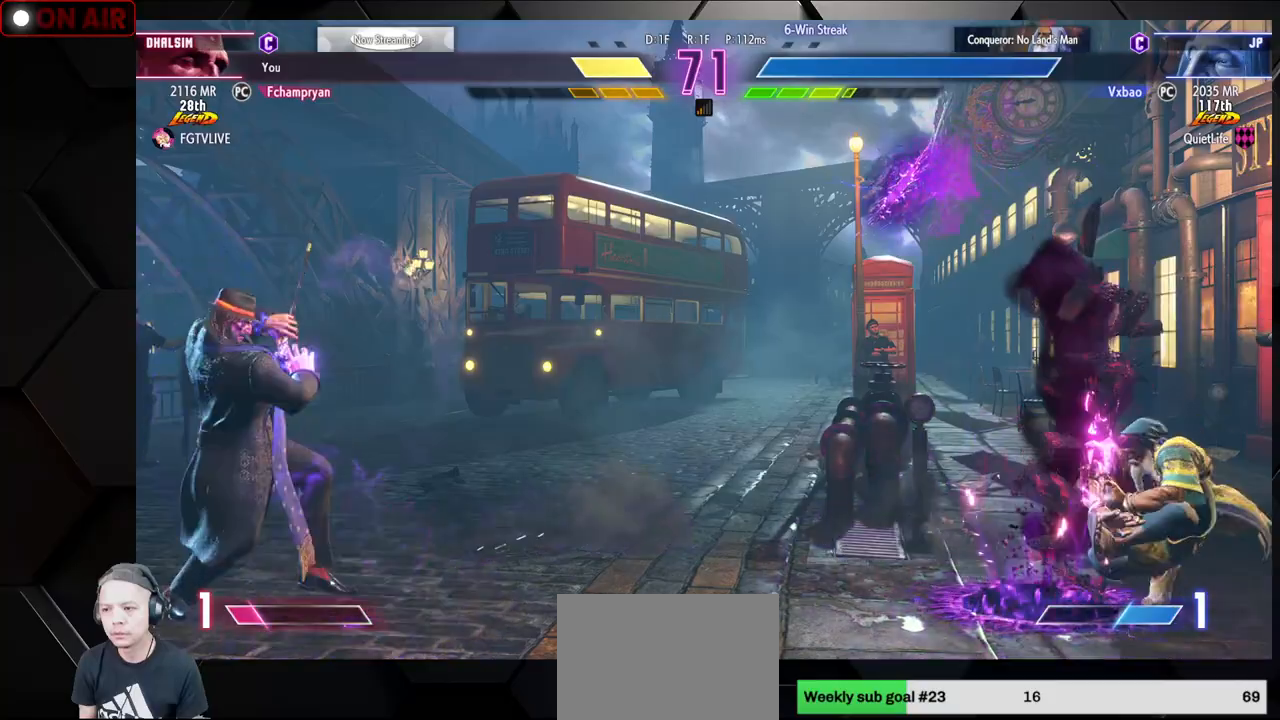
{"buttons": [], "left_stick": "center", "events": [[417, "left_stick", "center"]]}
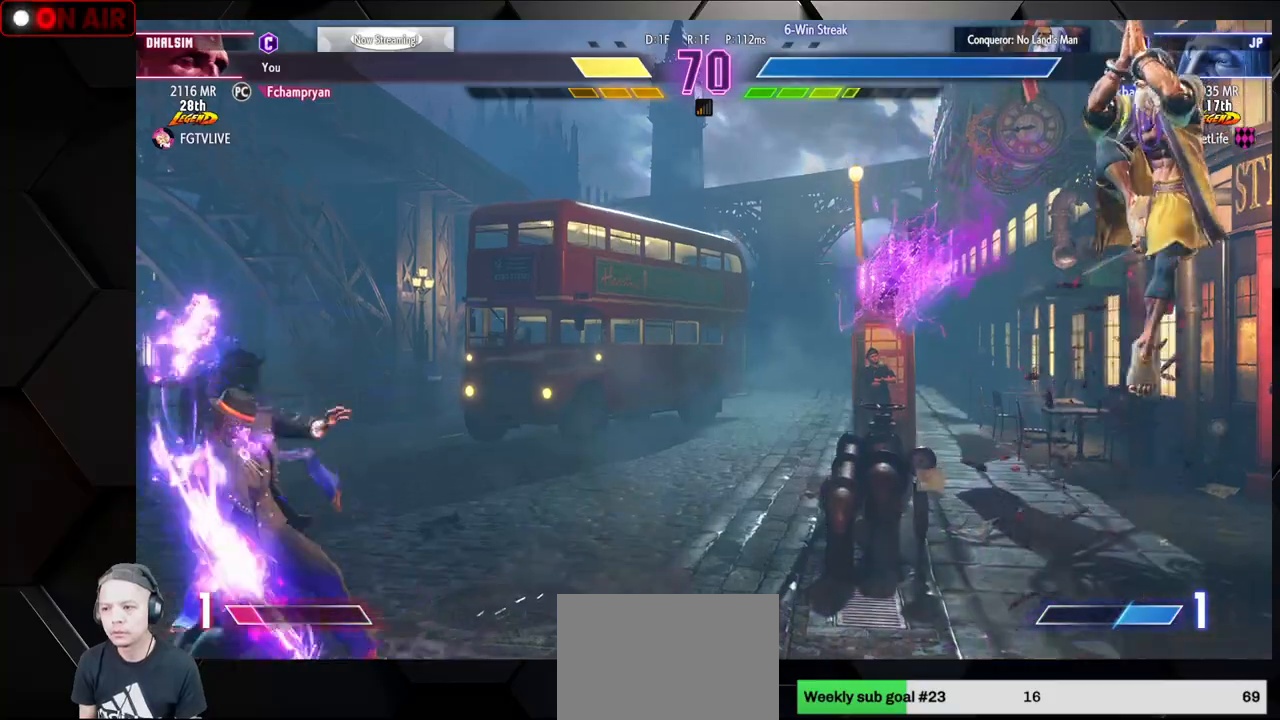
{"buttons": [], "left_stick": "center", "events": [[283, "left_stick", "down"], [333, "CIRCLE", "down"], [333, "CROSS", "down"], [383, "left_stick", "center"], [400, "CIRCLE", "up"], [417, "CROSS", "up"]]}
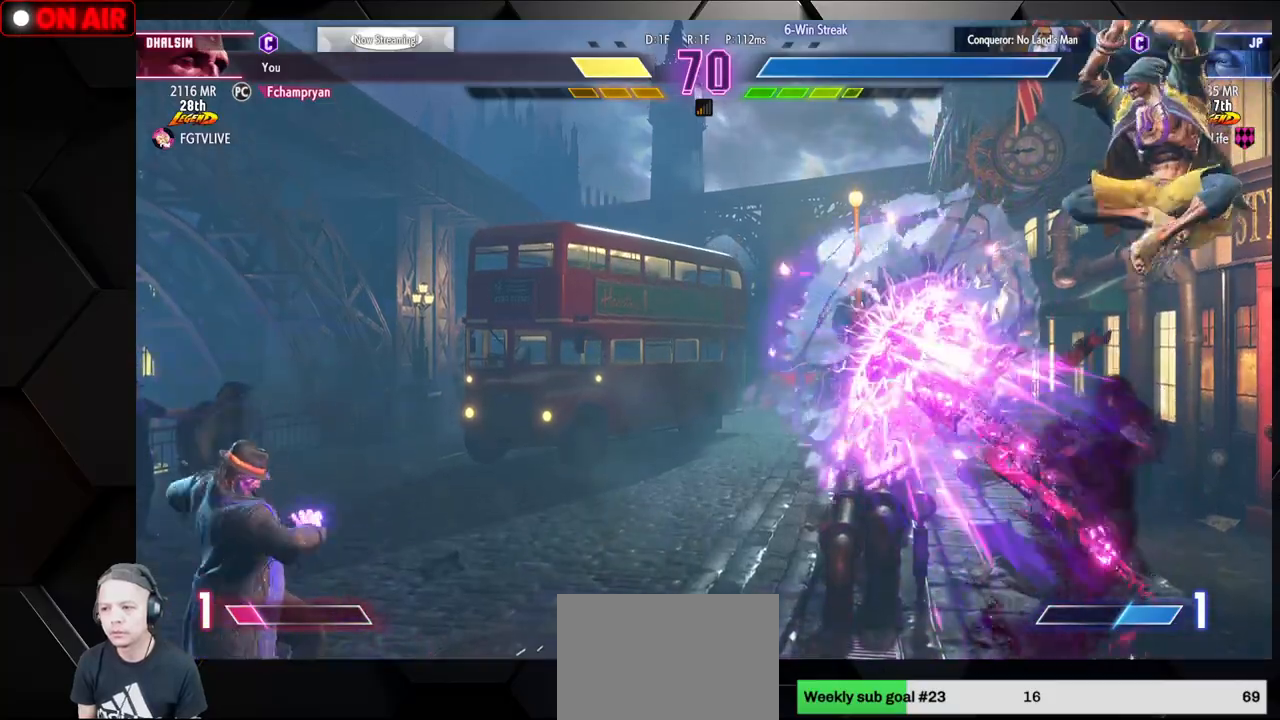
{"buttons": [], "left_stick": "left", "events": [[33, "left_stick", "left"]]}
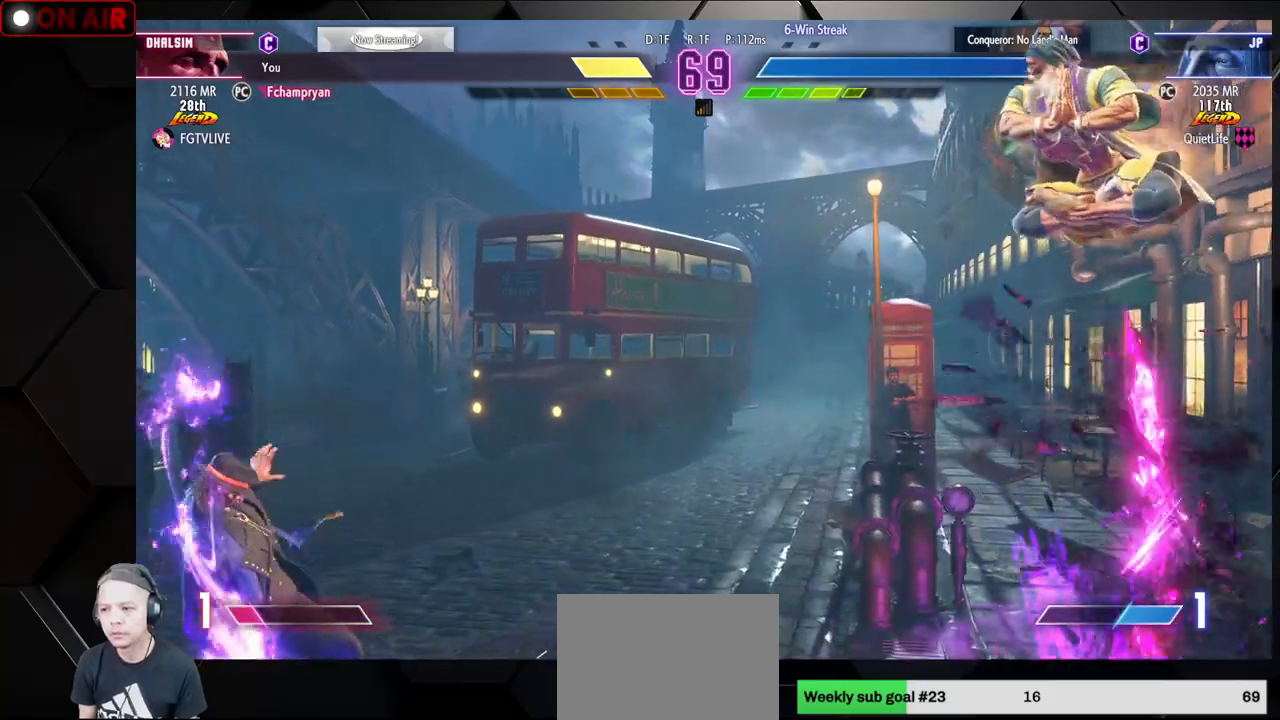
{"buttons": [], "left_stick": "left", "events": []}
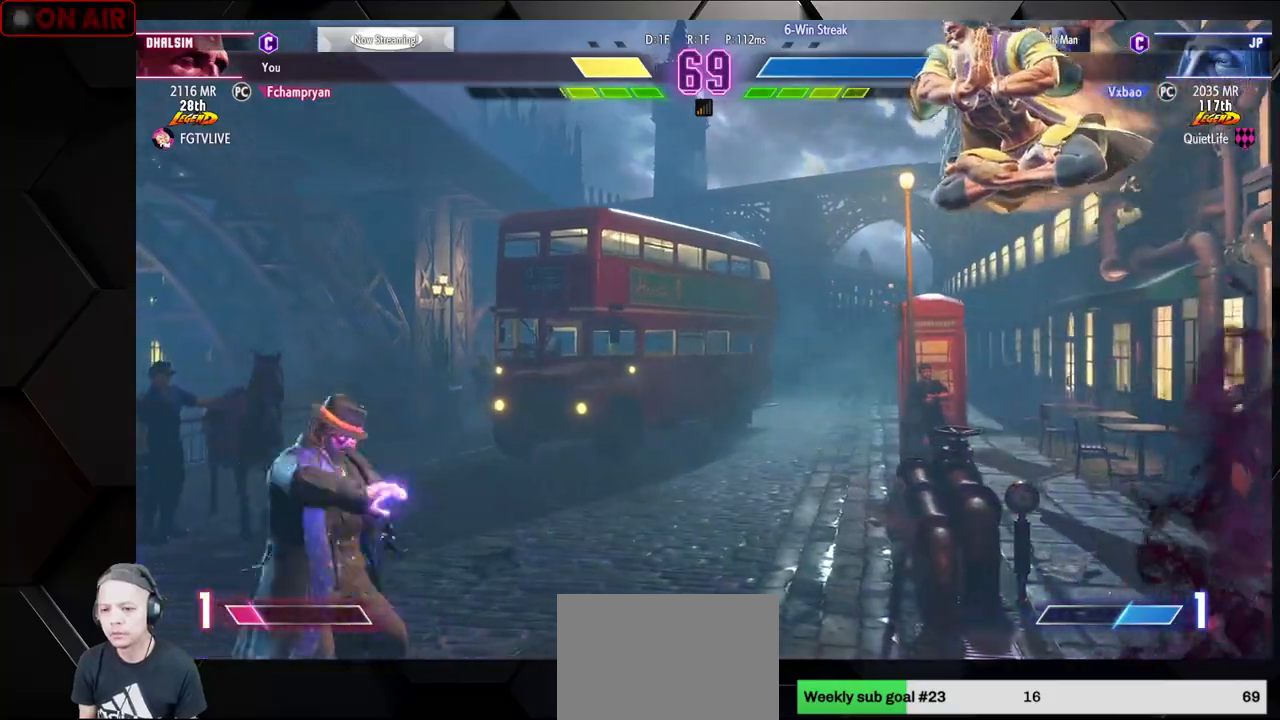
{"buttons": ["TRIANGLE"], "left_stick": "left", "events": [[283, "left_stick", "center"], [333, "left_stick", "right"], [417, "TRIANGLE", "down"], [450, "left_stick", "left"]]}
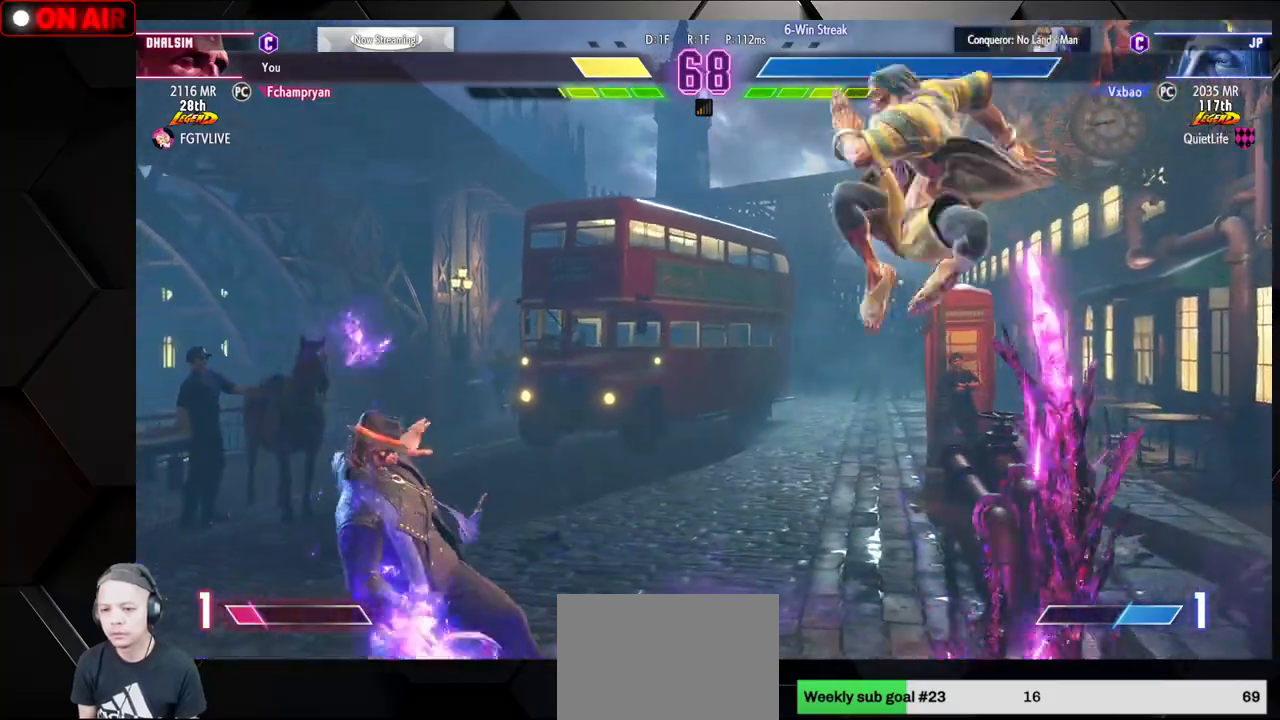
{"buttons": ["TRIANGLE"], "left_stick": "down-right", "events": [[50, "TRIANGLE", "up"], [250, "left_stick", "down-right"], [433, "TRIANGLE", "down"], [467, "TRIANGLE", "up"], [483, "TRIANGLE", "down"]]}
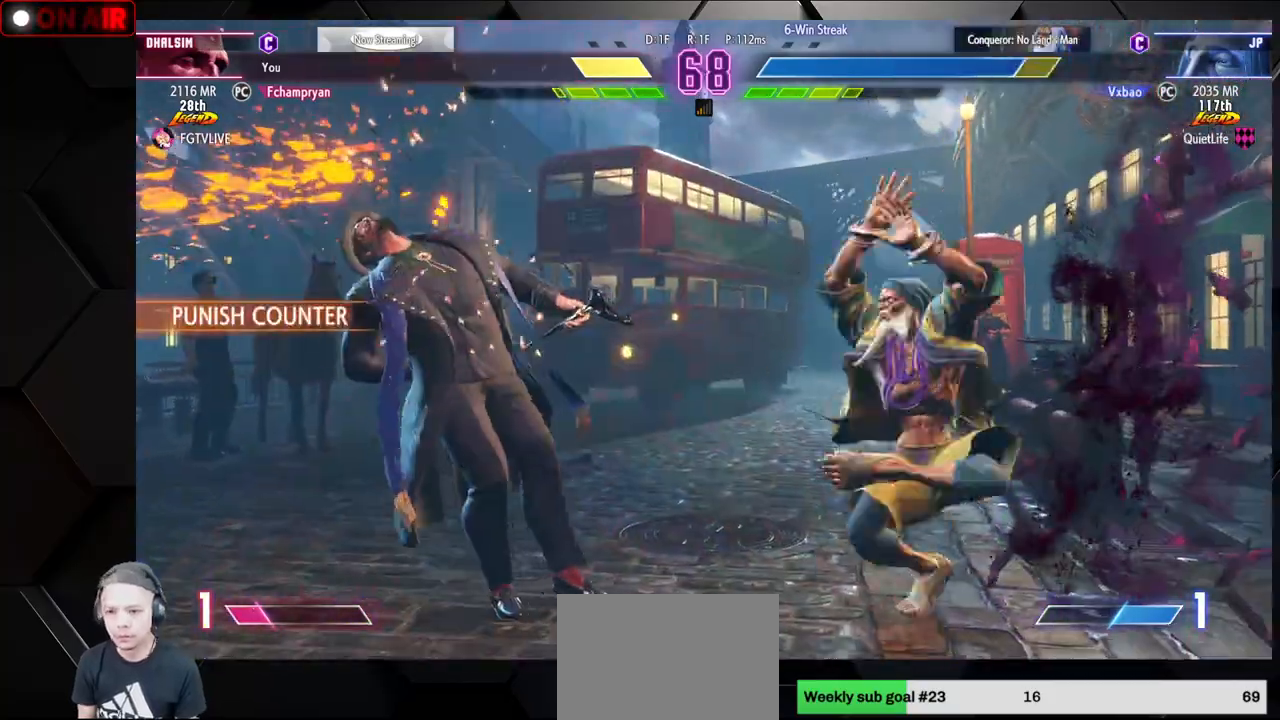
{"buttons": ["SQUARE"], "left_stick": "down-right", "events": [[50, "TRIANGLE", "up"], [67, "left_stick", "down-left"], [250, "SQUARE", "down"], [250, "left_stick", "center"], [317, "SQUARE", "up"], [500, "SQUARE", "down"], [500, "left_stick", "down-right"]]}
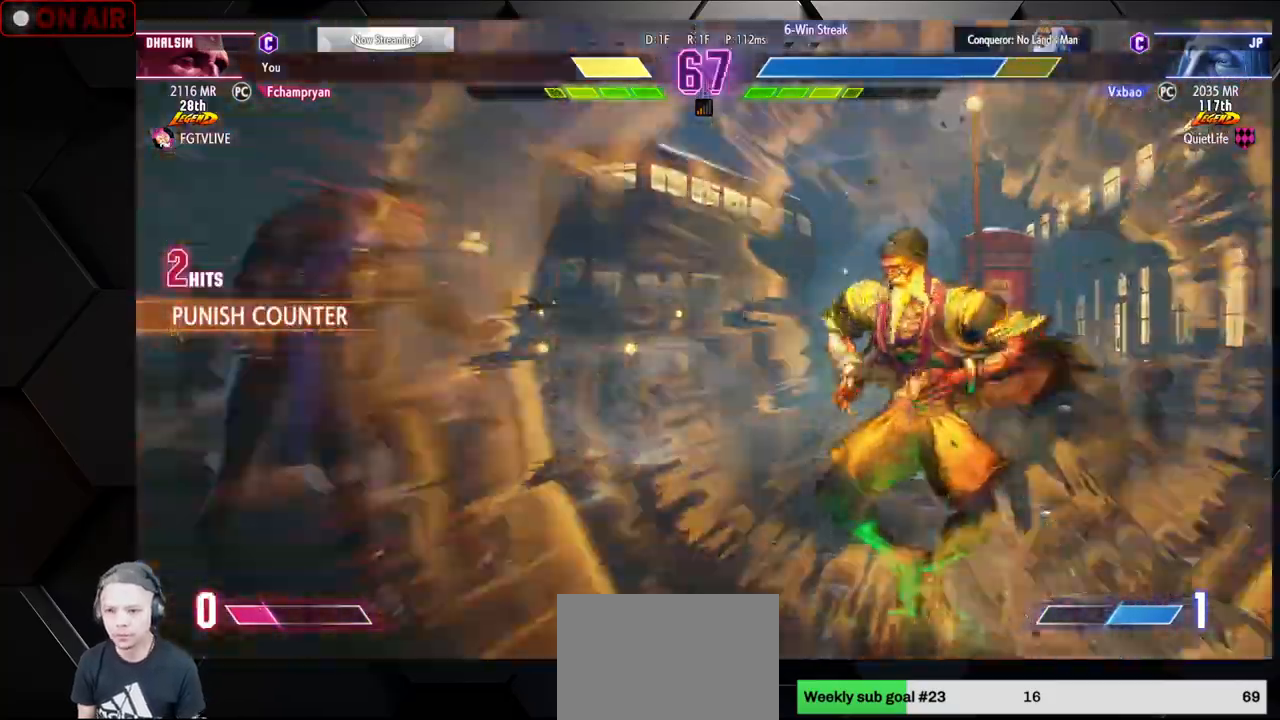
{"buttons": ["SQUARE"], "left_stick": "down", "events": [[33, "SQUARE", "up"], [50, "SQUARE", "down"], [133, "SQUARE", "up"], [200, "SQUARE", "down"], [233, "SQUARE", "up"], [267, "SQUARE", "down"], [350, "SQUARE", "up"], [433, "R1", "down"], [450, "TRIANGLE", "down"], [467, "SQUARE", "down"], [483, "TRIANGLE", "up"], [500, "R1", "up"], [500, "left_stick", "down"]]}
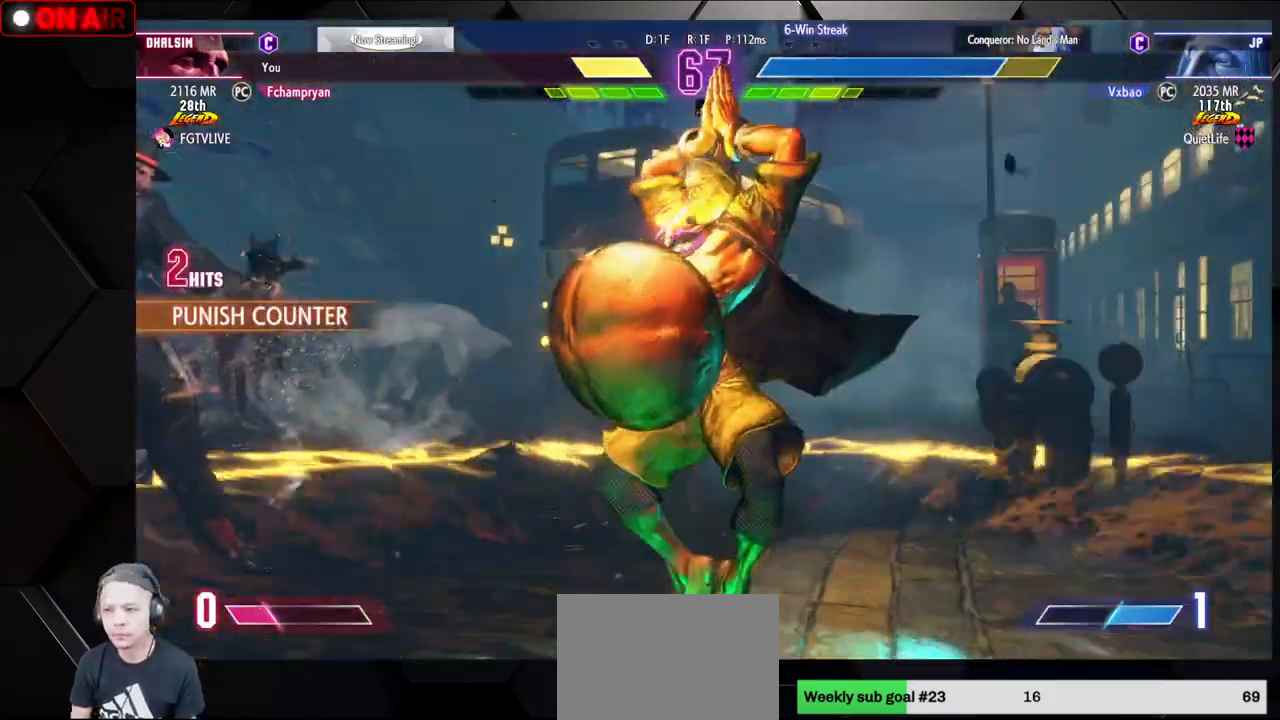
{"buttons": ["R1"], "left_stick": "center", "events": [[33, "SQUARE", "up"], [67, "R1", "down"], [100, "TRIANGLE", "down"], [117, "SQUARE", "down"], [117, "TRIANGLE", "up"], [117, "left_stick", "center"], [150, "R1", "up"], [183, "SQUARE", "up"], [217, "R1", "down"], [233, "TRIANGLE", "down"], [267, "TRIANGLE", "up"], [283, "R1", "up"], [283, "SQUARE", "down"], [317, "SQUARE", "up"], [350, "R1", "down"], [367, "TRIANGLE", "down"], [400, "SQUARE", "down"], [400, "TRIANGLE", "up"], [417, "R1", "up"], [467, "SQUARE", "up"], [483, "R1", "down"]]}
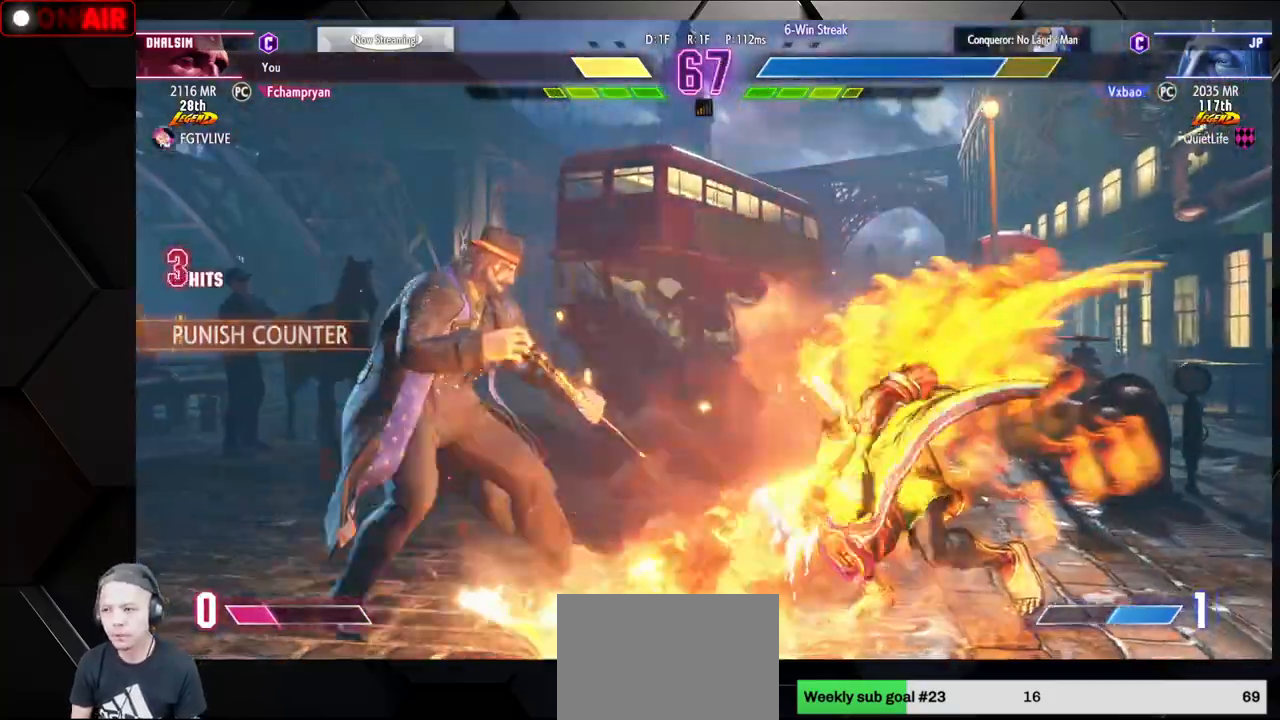
{"buttons": ["TRIANGLE", "R1"], "left_stick": "center", "events": [[33, "R1", "up"], [33, "SQUARE", "down"], [100, "R1", "down"], [100, "SQUARE", "up"], [133, "R1", "up"], [167, "SQUARE", "down"], [217, "R1", "down"], [217, "TRIANGLE", "down"], [233, "SQUARE", "up"], [267, "R1", "up"], [267, "TRIANGLE", "up"], [283, "SQUARE", "down"], [333, "R1", "down"], [333, "SQUARE", "up"], [350, "TRIANGLE", "down"], [367, "TRIANGLE", "up"], [400, "R1", "up"], [417, "SQUARE", "down"], [467, "R1", "down"], [467, "SQUARE", "up"], [467, "TRIANGLE", "down"]]}
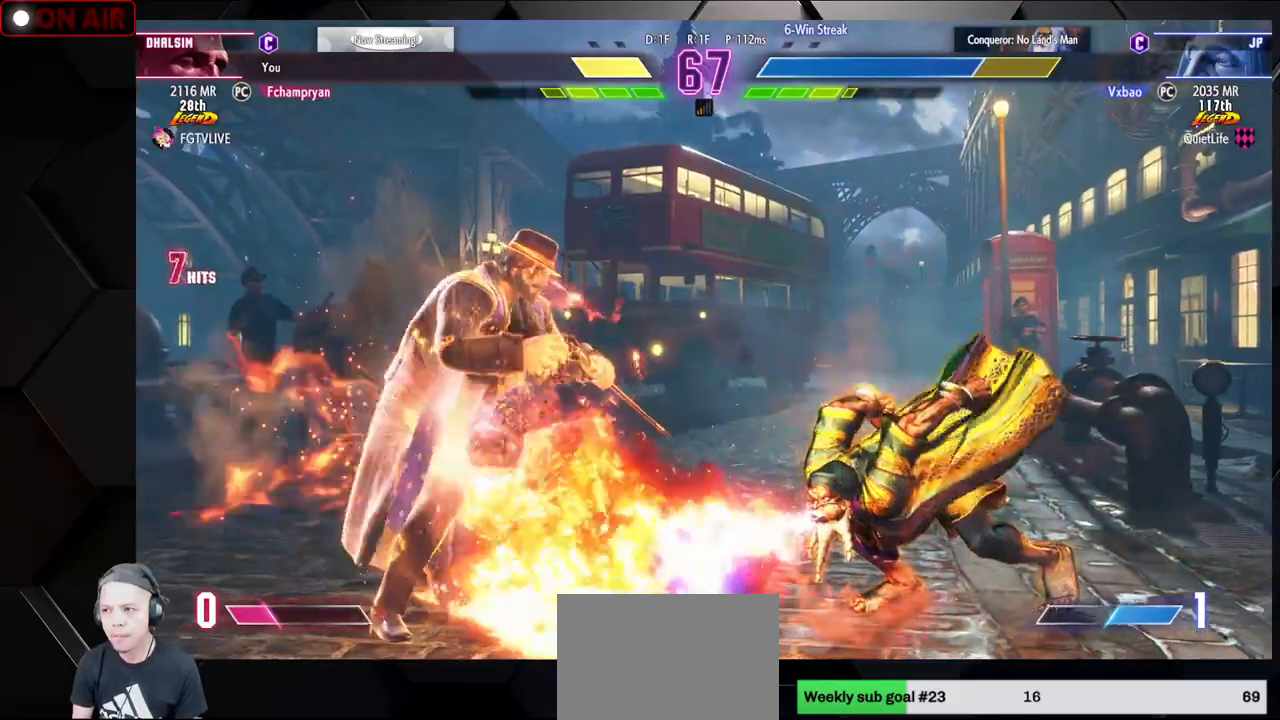
{"buttons": ["TRIANGLE", "R1"], "left_stick": "center", "events": [[17, "R1", "up"], [17, "TRIANGLE", "up"], [33, "SQUARE", "down"], [100, "R1", "down"], [100, "SQUARE", "up"], [100, "TRIANGLE", "down"], [150, "R1", "up"], [150, "TRIANGLE", "up"], [167, "SQUARE", "down"], [217, "R1", "down"], [217, "SQUARE", "up"], [217, "TRIANGLE", "down"], [267, "TRIANGLE", "up"], [283, "R1", "up"], [300, "SQUARE", "down"], [333, "R1", "down"], [333, "TRIANGLE", "down"], [350, "SQUARE", "up"], [400, "R1", "up"], [400, "TRIANGLE", "up"], [417, "SQUARE", "down"], [467, "R1", "down"], [467, "TRIANGLE", "down"], [483, "SQUARE", "up"]]}
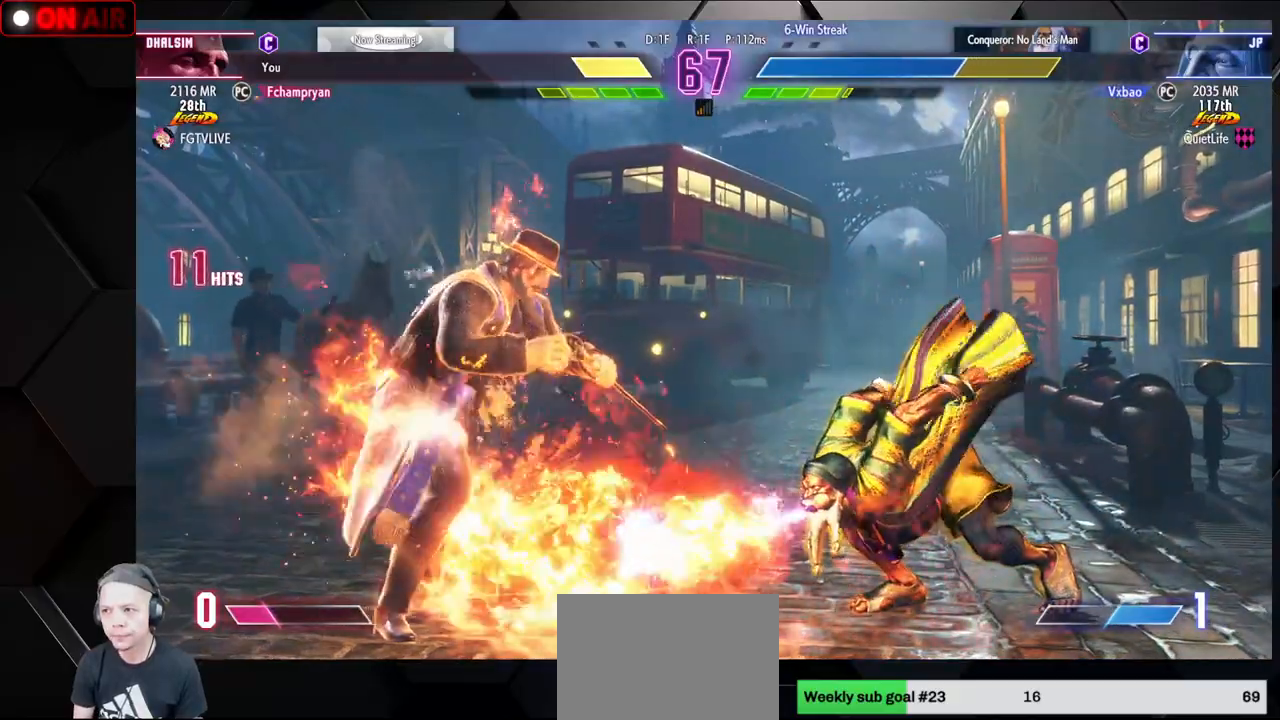
{"buttons": [], "left_stick": "center", "events": [[33, "R1", "up"], [33, "TRIANGLE", "up"], [50, "SQUARE", "down"], [100, "R1", "down"], [100, "SQUARE", "up"], [100, "TRIANGLE", "down"], [150, "TRIANGLE", "up"], [167, "R1", "up"], [183, "SQUARE", "down"], [233, "R1", "down"], [233, "TRIANGLE", "down"], [250, "SQUARE", "up"], [283, "TRIANGLE", "up"], [300, "R1", "up"]]}
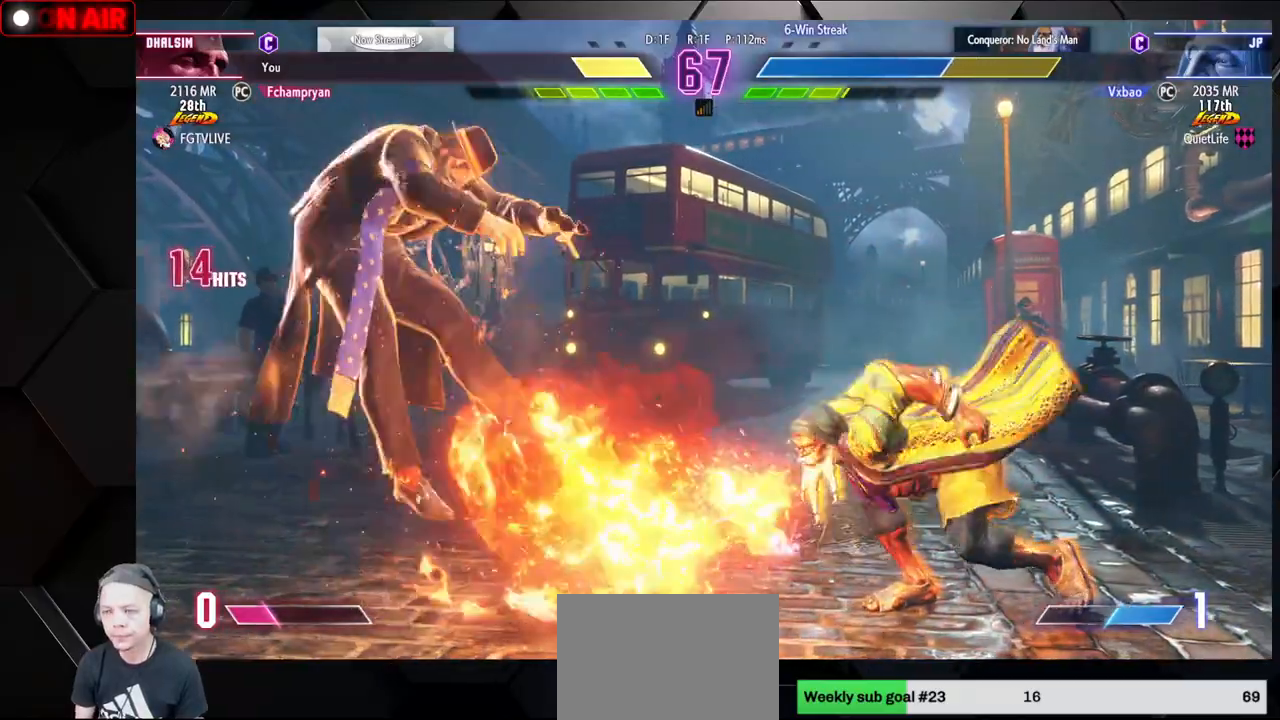
{"buttons": [], "left_stick": "center", "events": [[200, "left_stick", "right"], [267, "left_stick", "down"], [367, "left_stick", "left"], [417, "R1", "down"], [417, "left_stick", "center"], [450, "R1", "up"], [467, "R1", "down"], [500, "R1", "up"]]}
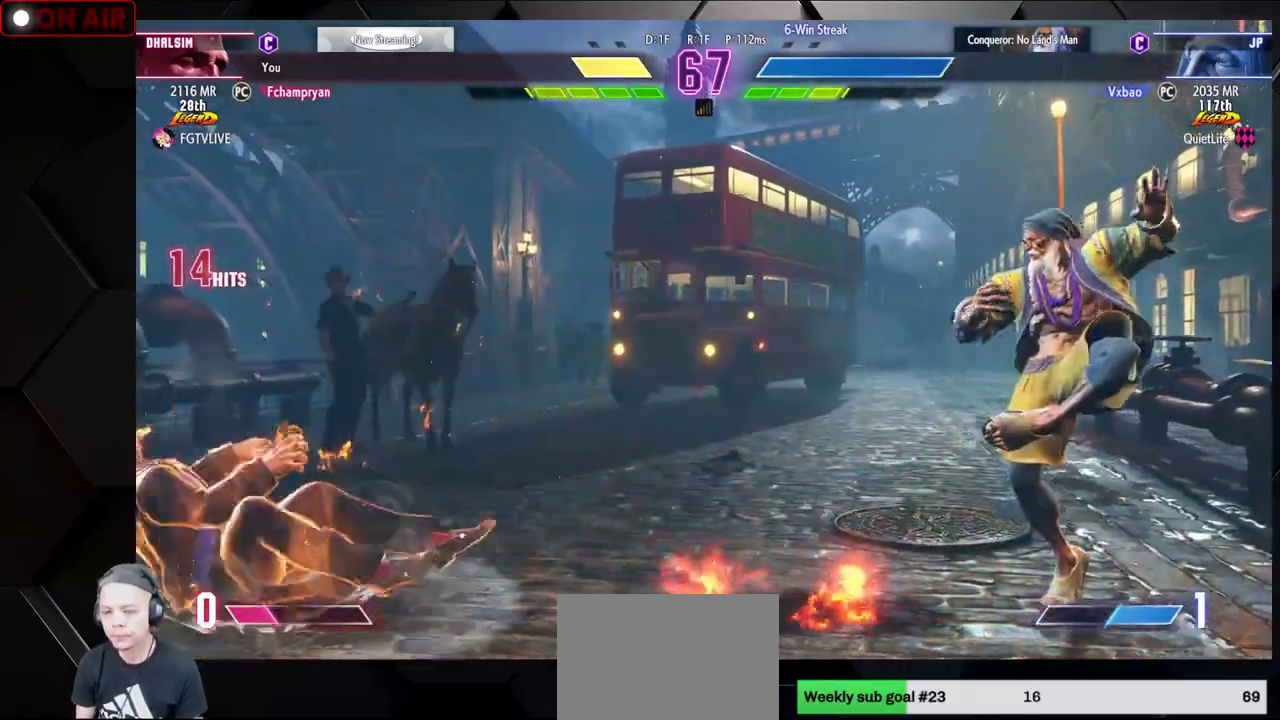
{"buttons": [], "left_stick": "center", "events": [[250, "left_stick", "right"], [317, "left_stick", "center"]]}
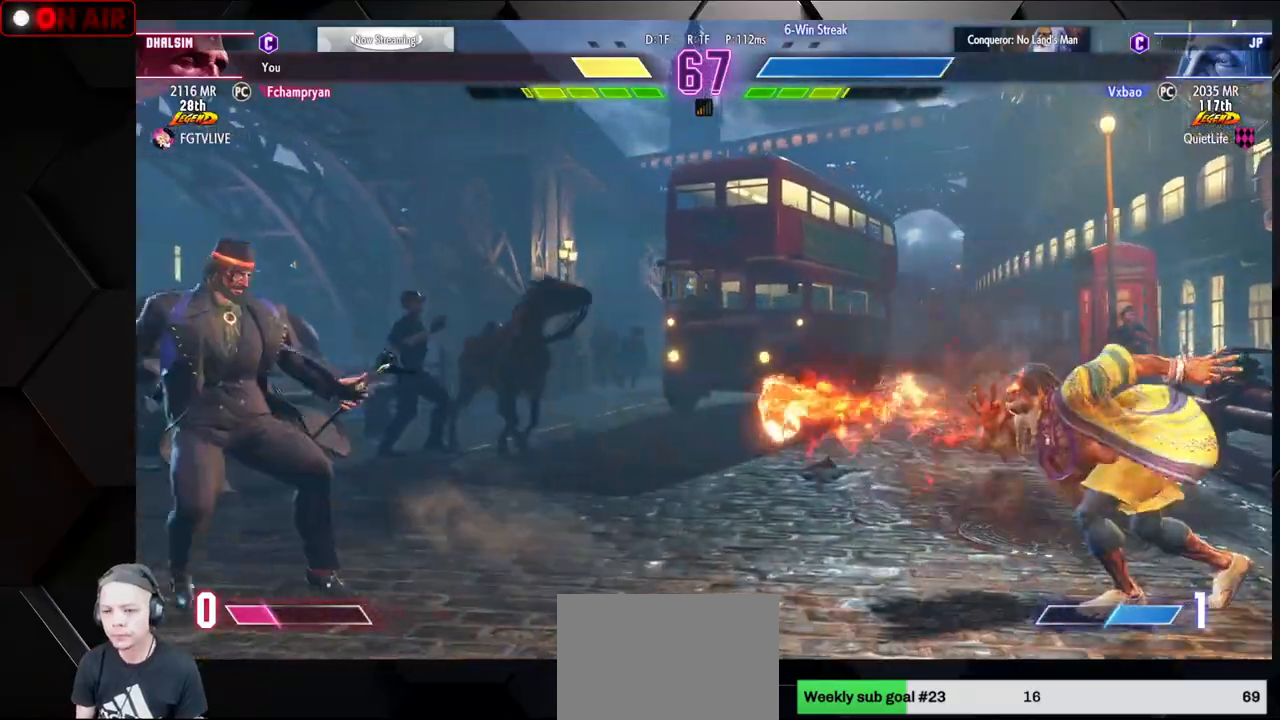
{"buttons": ["CIRCLE", "TRIANGLE"], "left_stick": "center", "events": [[200, "left_stick", "down-right"], [433, "left_stick", "left"], [483, "CIRCLE", "down"], [483, "TRIANGLE", "down"], [500, "left_stick", "center"]]}
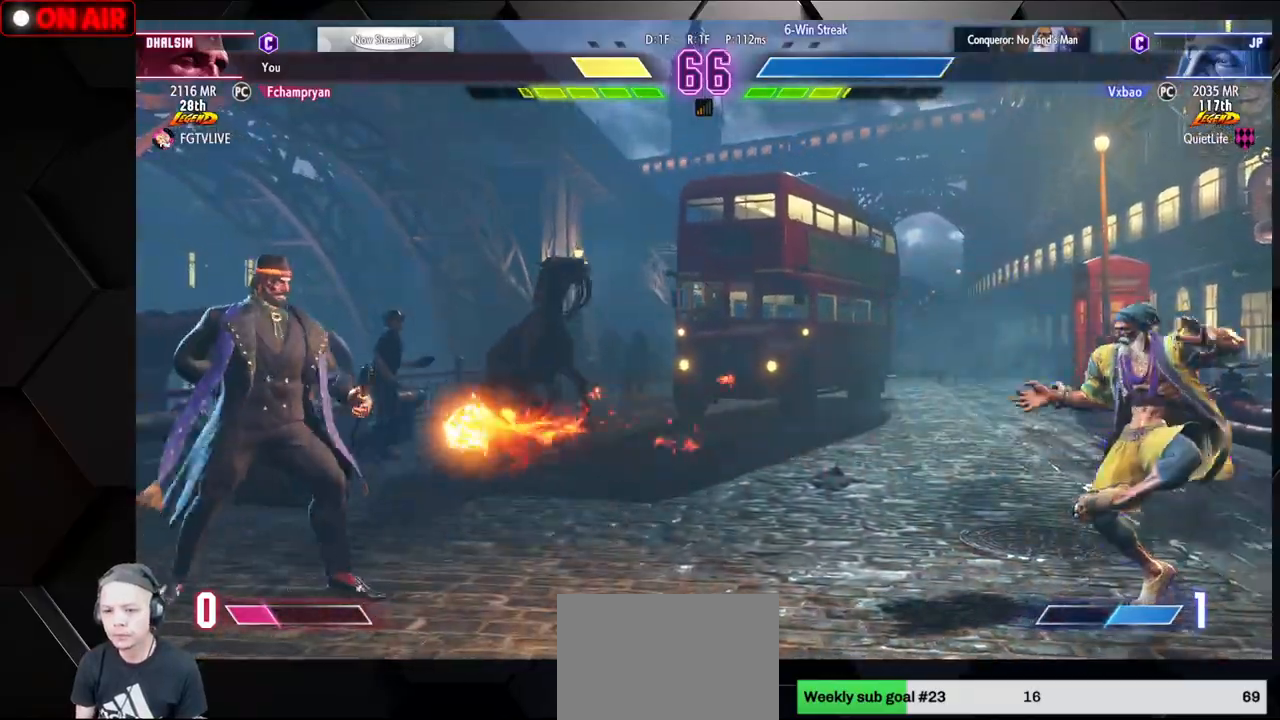
{"buttons": [], "left_stick": "down-right", "events": [[67, "left_stick", "left"], [233, "left_stick", "center"], [317, "CIRCLE", "up"], [317, "TRIANGLE", "up"], [500, "left_stick", "down-right"]]}
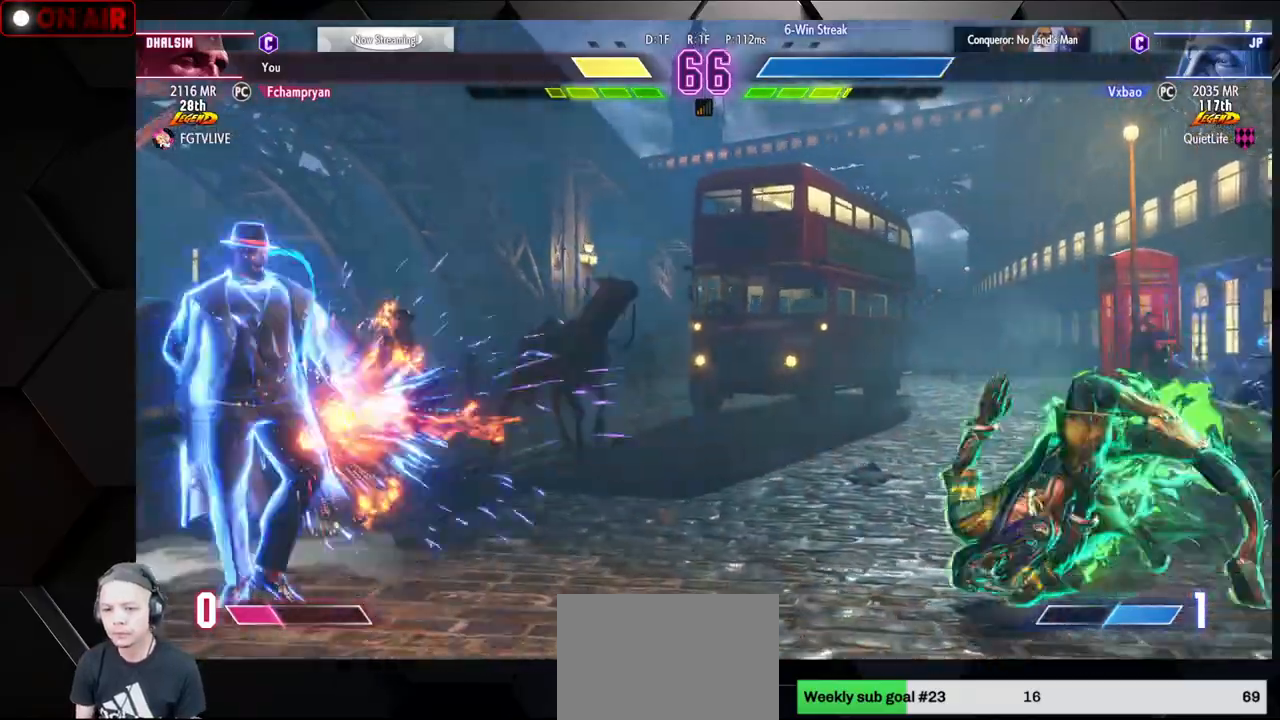
{"buttons": [], "left_stick": "down-right", "events": [[17, "left_stick", "down"], [100, "R2", "down"], [100, "left_stick", "center"], [133, "R2", "up"], [300, "left_stick", "down-right"]]}
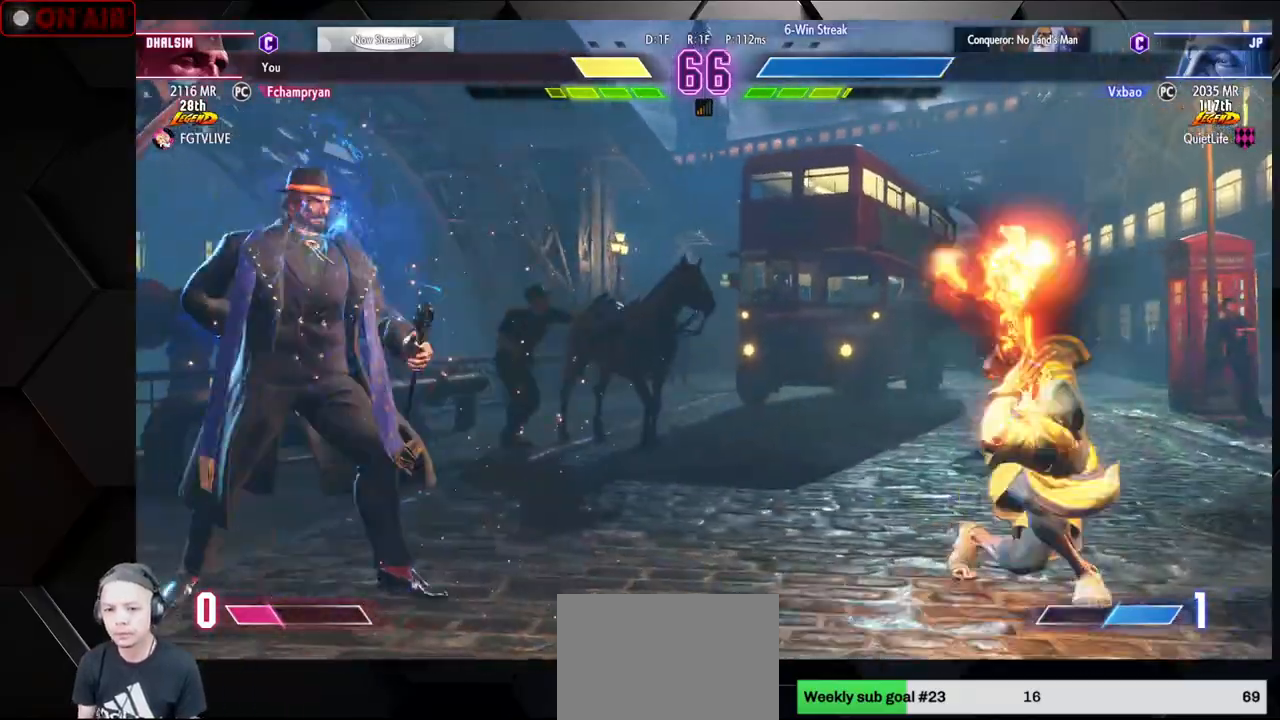
{"buttons": [], "left_stick": "down-right", "events": []}
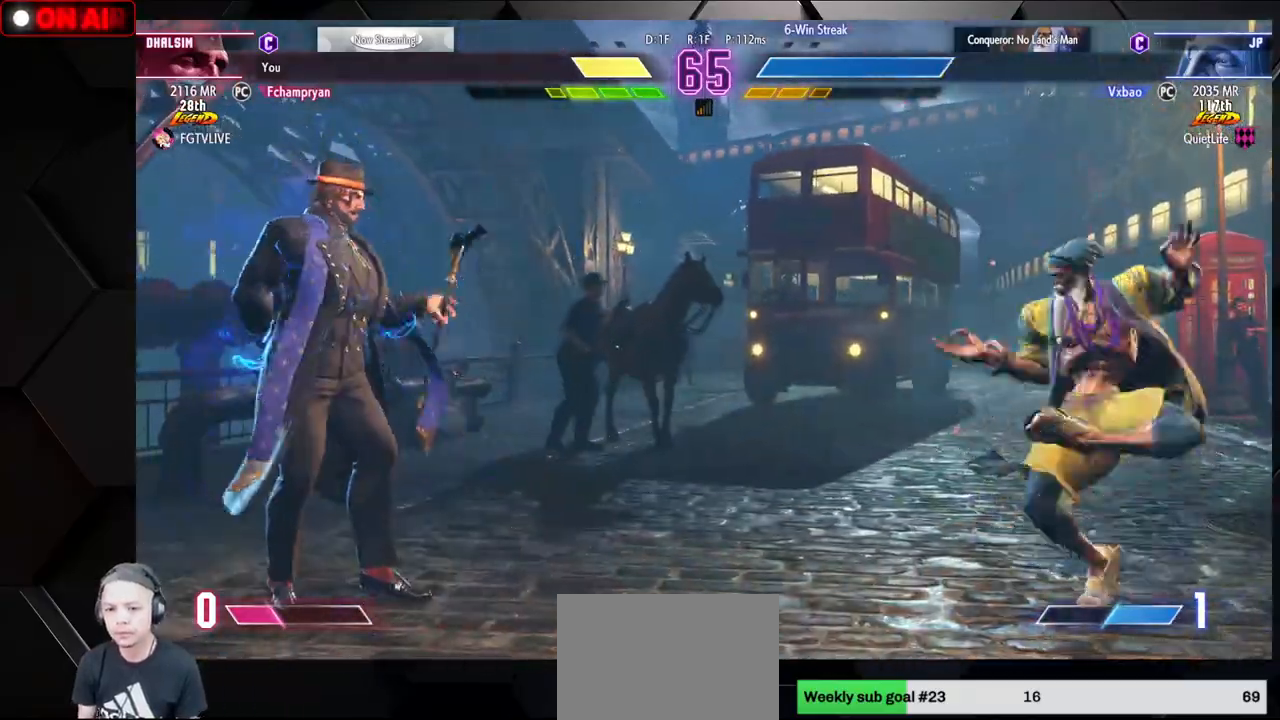
{"buttons": [], "left_stick": "center", "events": [[133, "left_stick", "left"], [200, "CIRCLE", "down"], [200, "TRIANGLE", "down"], [200, "left_stick", "center"], [267, "left_stick", "left"], [383, "left_stick", "center"], [450, "CIRCLE", "up"], [467, "TRIANGLE", "up"]]}
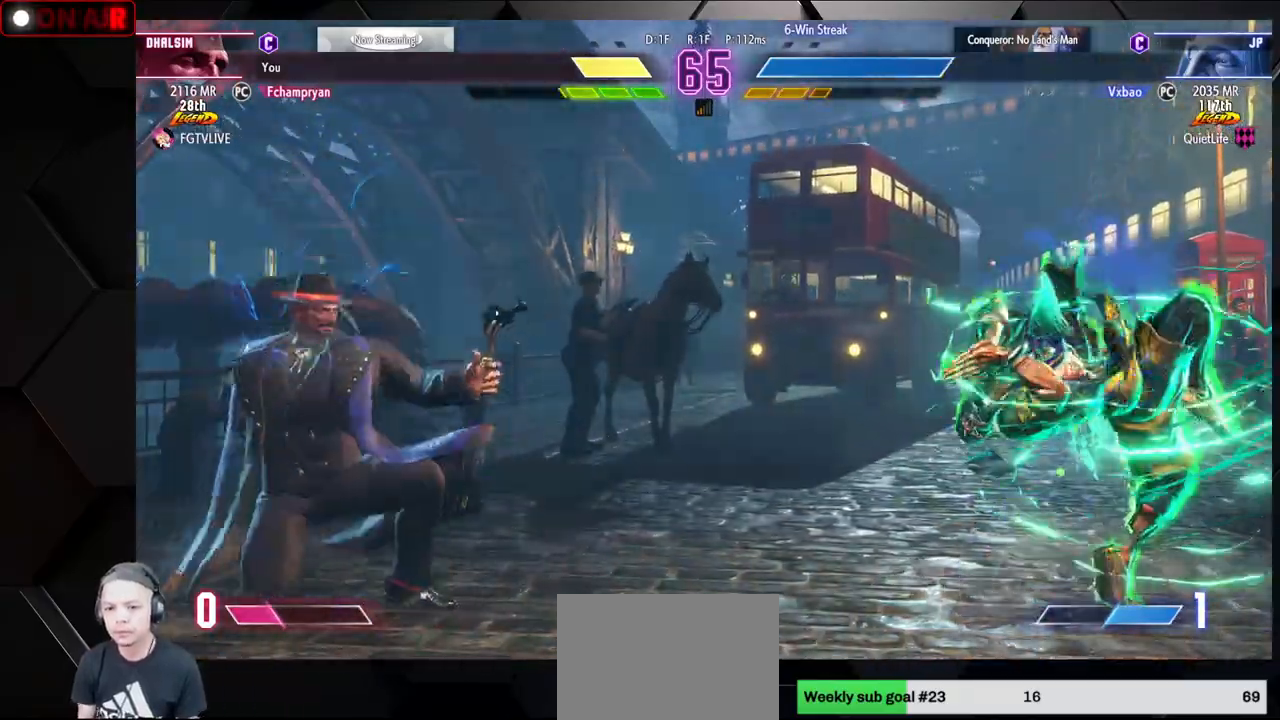
{"buttons": [], "left_stick": "right", "events": [[67, "left_stick", "right"], [167, "CIRCLE", "down"], [283, "left_stick", "left"], [317, "CIRCLE", "up"], [400, "left_stick", "right"]]}
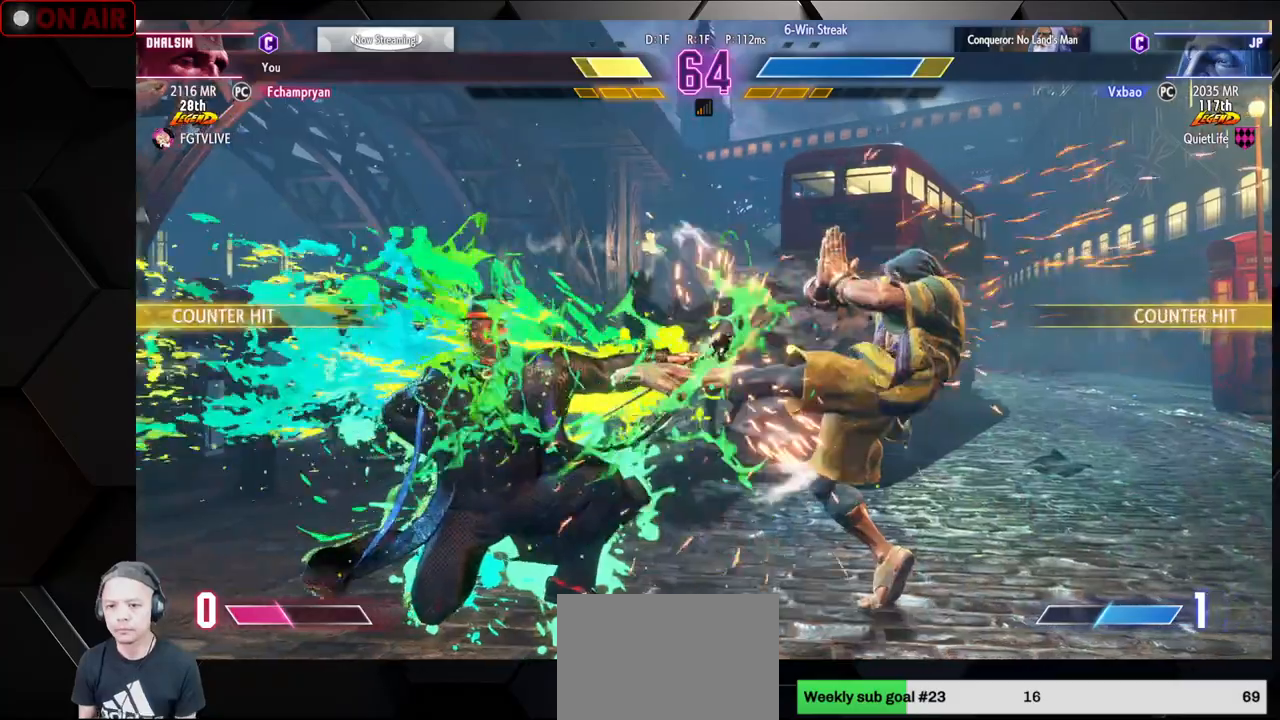
{"buttons": [], "left_stick": "right", "events": [[267, "left_stick", "center"], [350, "left_stick", "right"]]}
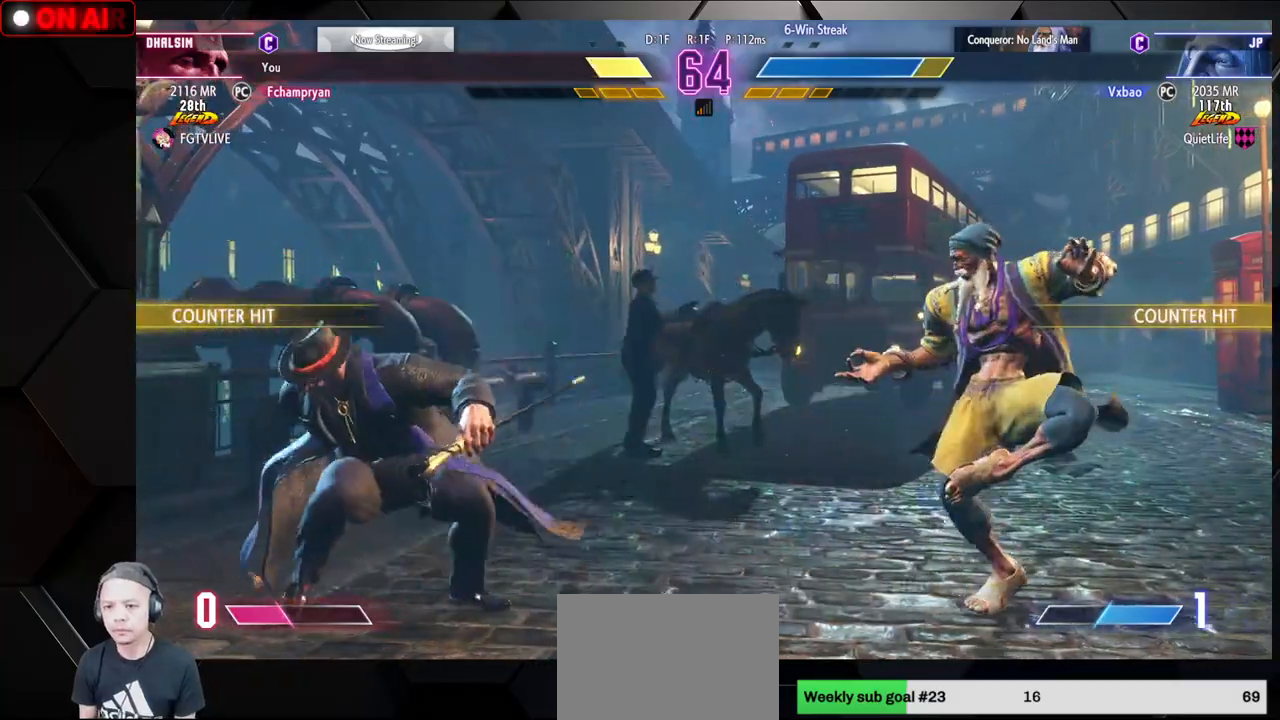
{"buttons": [], "left_stick": "right", "events": [[17, "left_stick", "down-right"], [283, "left_stick", "right"]]}
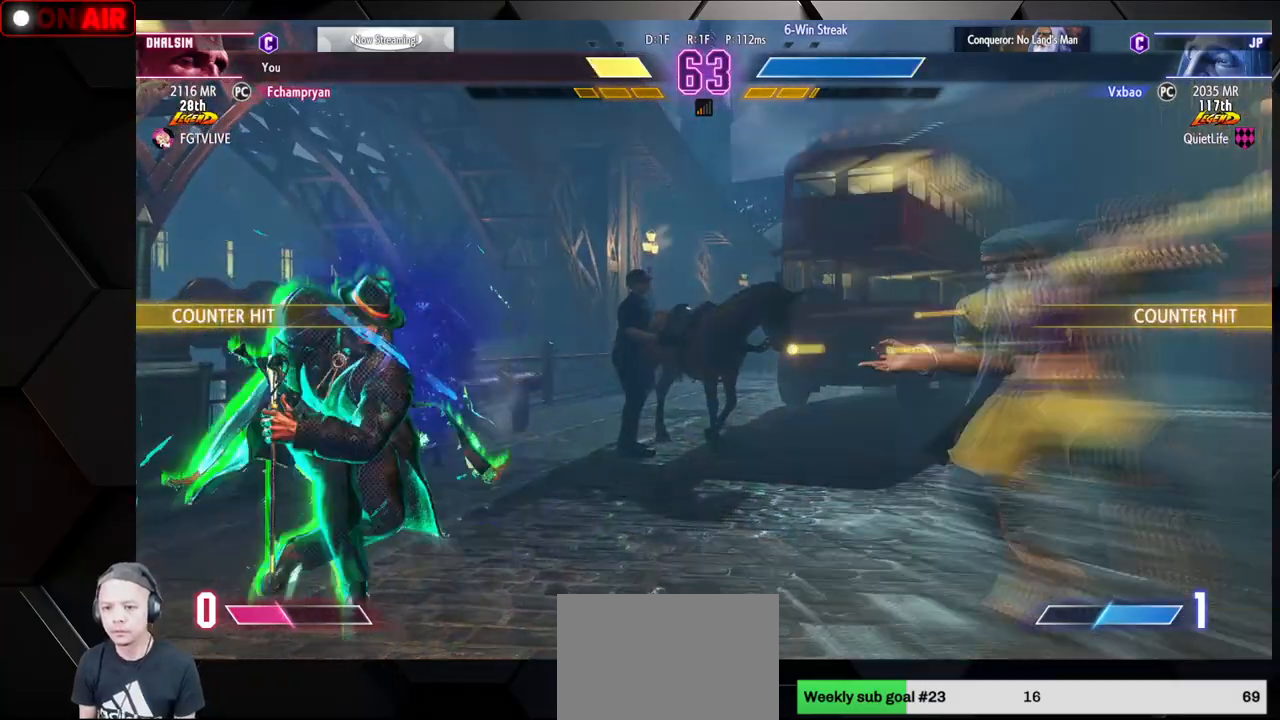
{"buttons": ["CIRCLE", "TRIANGLE"], "left_stick": "down-right", "events": [[100, "left_stick", "down-right"], [300, "CIRCLE", "down"], [300, "CROSS", "down"], [317, "CROSS", "up"], [317, "TRIANGLE", "down"]]}
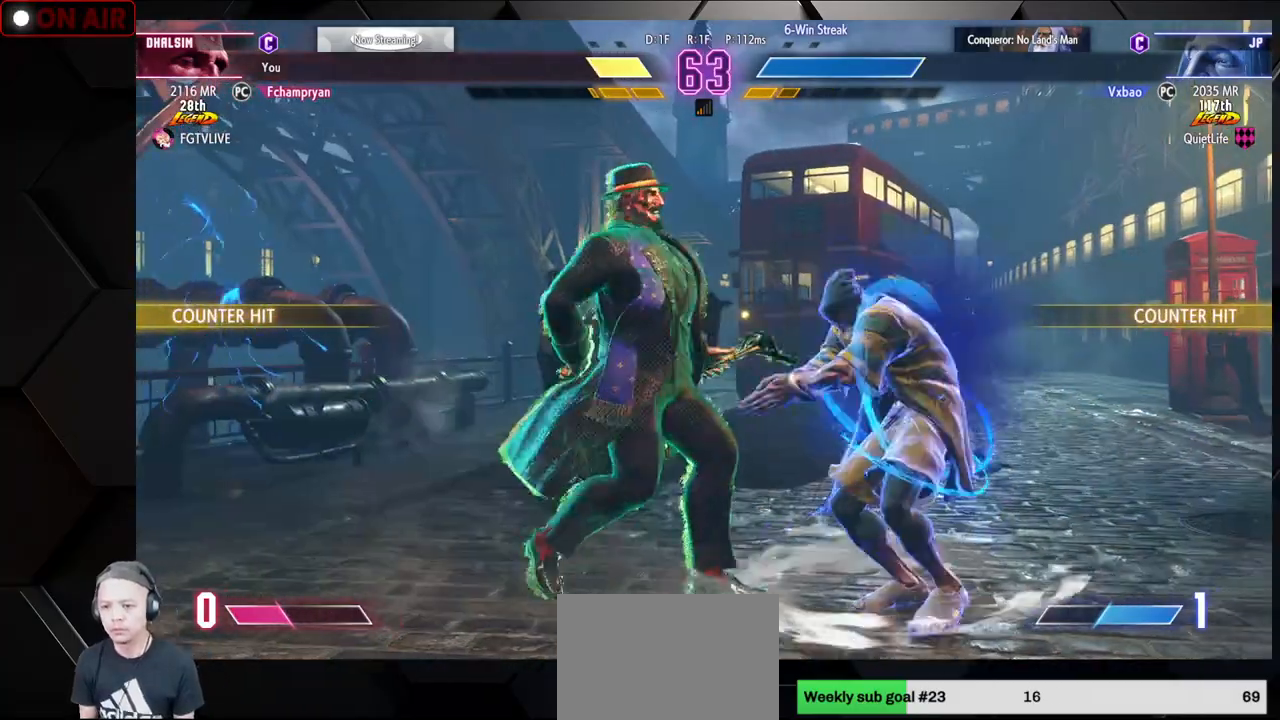
{"buttons": [], "left_stick": "down-right", "events": [[333, "TRIANGLE", "up"], [350, "CIRCLE", "up"]]}
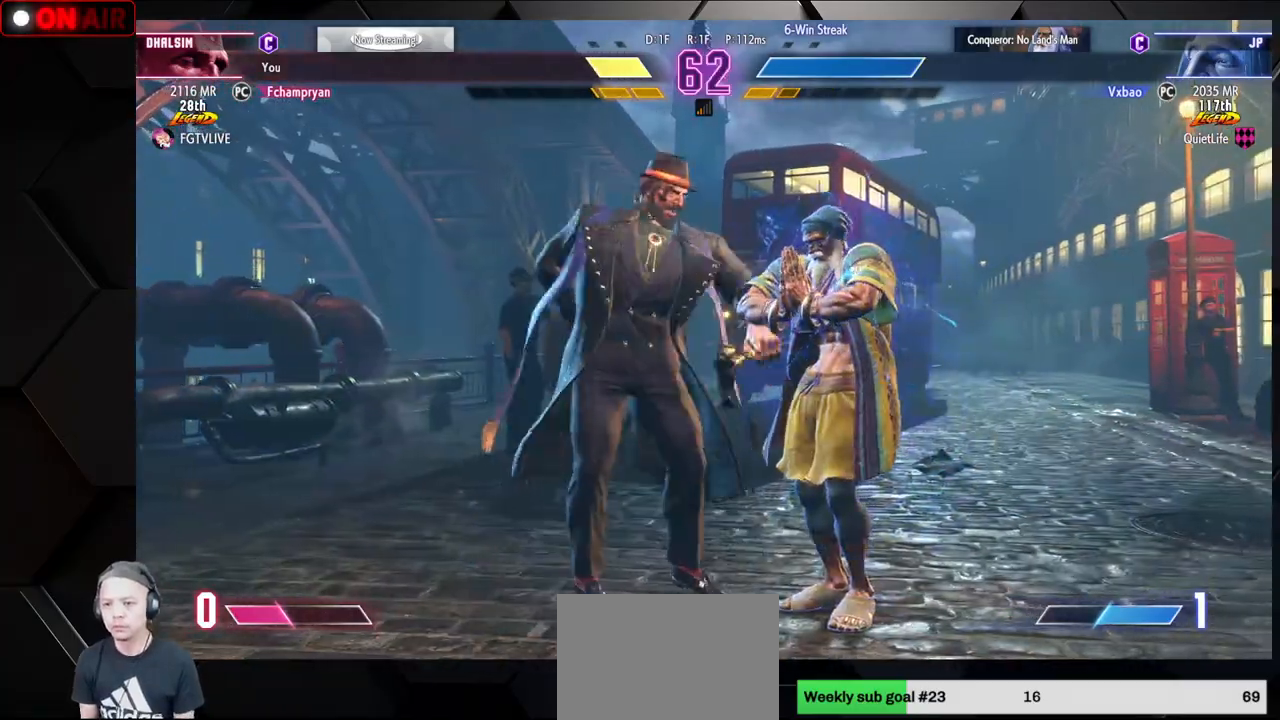
{"buttons": [], "left_stick": "down-right", "events": [[83, "CROSS", "down"], [83, "SQUARE", "down"], [267, "SQUARE", "up"], [283, "CROSS", "up"]]}
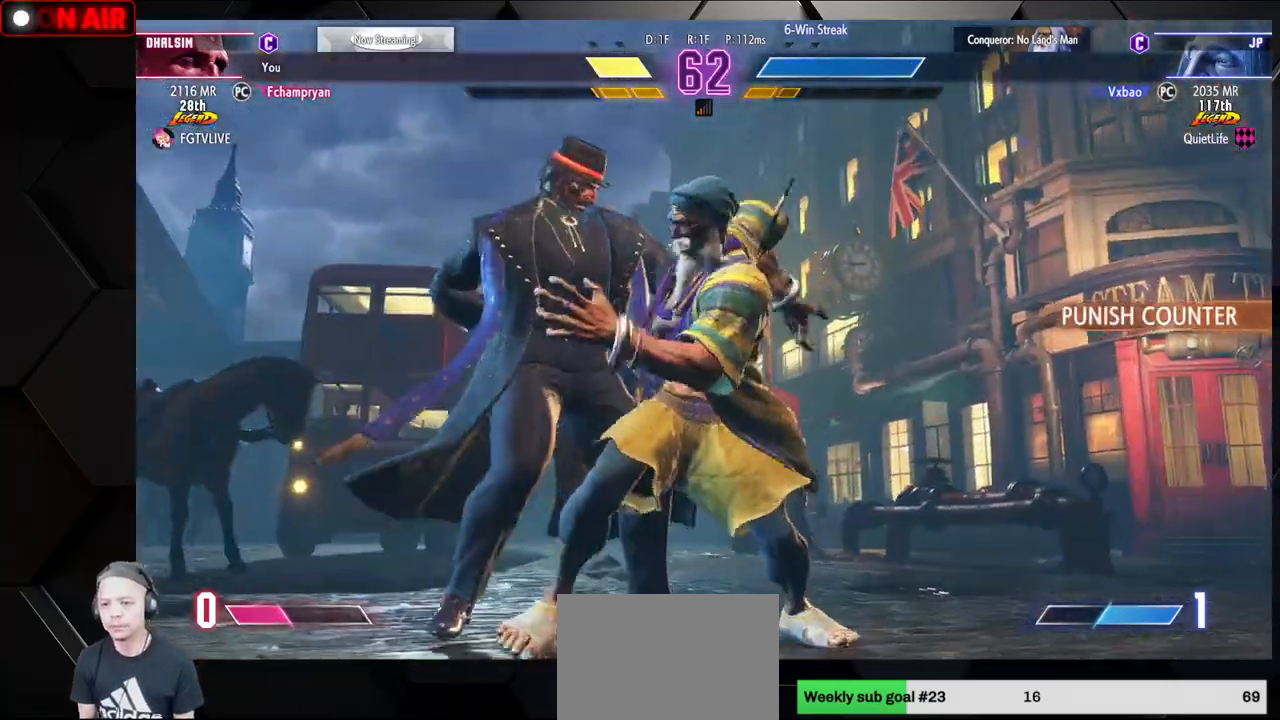
{"buttons": [], "left_stick": "down-right", "events": [[300, "L1", "down"], [333, "R1", "down"], [333, "TRIANGLE", "down"], [350, "SQUARE", "down"], [417, "TRIANGLE", "up"], [433, "SQUARE", "up"], [450, "R1", "up"], [483, "L1", "up"]]}
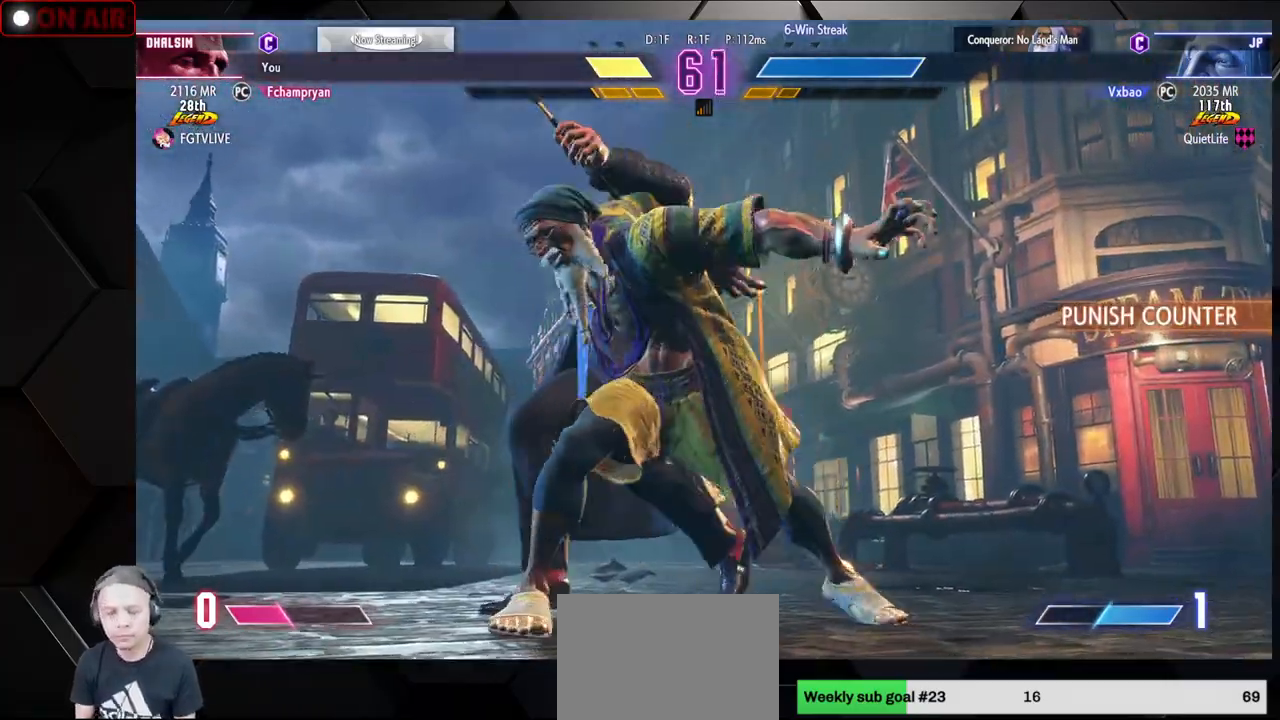
{"buttons": ["CROSS", "SQUARE", "TRIANGLE"], "left_stick": "center", "events": [[17, "L1", "down"], [17, "R1", "down"], [17, "SQUARE", "down"], [33, "CROSS", "down"], [33, "TRIANGLE", "down"], [33, "left_stick", "center"], [50, "CROSS", "up"], [100, "TRIANGLE", "up"], [117, "R1", "up"], [117, "SQUARE", "up"], [133, "L1", "up"], [250, "L1", "down"], [250, "R1", "down"], [267, "CROSS", "down"], [283, "R1", "up"], [283, "SQUARE", "down"], [317, "L1", "up"], [350, "SQUARE", "up"], [417, "L1", "down"], [433, "SQUARE", "down"], [450, "TRIANGLE", "down"], [467, "L1", "up"]]}
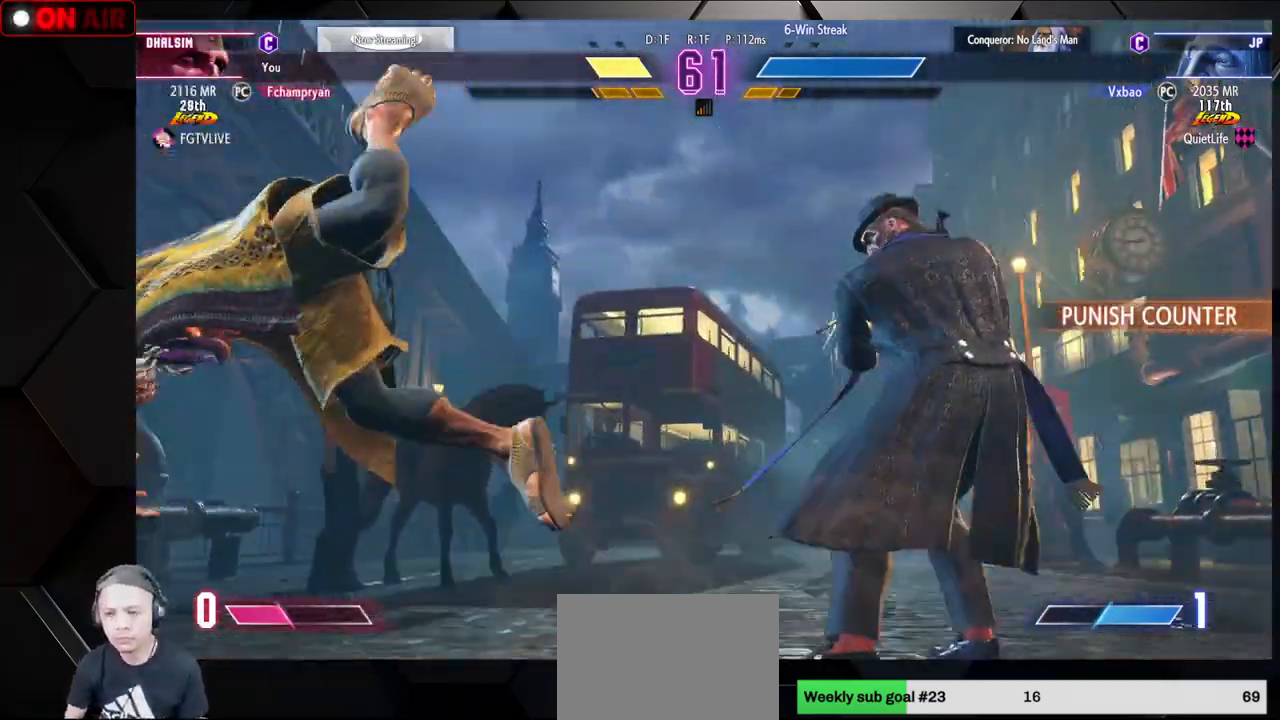
{"buttons": ["SQUARE"], "left_stick": "center", "events": [[17, "SQUARE", "up"], [33, "TRIANGLE", "up"], [50, "CROSS", "up"], [83, "L2", "down"], [100, "L1", "down"], [100, "R2", "down"], [167, "CROSS", "down"], [167, "L2", "up"], [167, "R2", "up"], [167, "SQUARE", "down"], [183, "TRIANGLE", "down"], [200, "CIRCLE", "down"], [200, "L1", "up"], [233, "SQUARE", "up"], [233, "TRIANGLE", "up"], [250, "CIRCLE", "up"], [267, "L2", "down"], [283, "CROSS", "up"], [283, "L1", "down"], [283, "R2", "down"], [317, "R2", "up"], [333, "SQUARE", "down"], [350, "CIRCLE", "down"], [350, "L2", "up"], [350, "TRIANGLE", "down"], [367, "CROSS", "down"], [383, "L1", "up"], [400, "SQUARE", "up"], [400, "TRIANGLE", "up"], [417, "CIRCLE", "up"], [467, "CROSS", "up"], [500, "SQUARE", "down"]]}
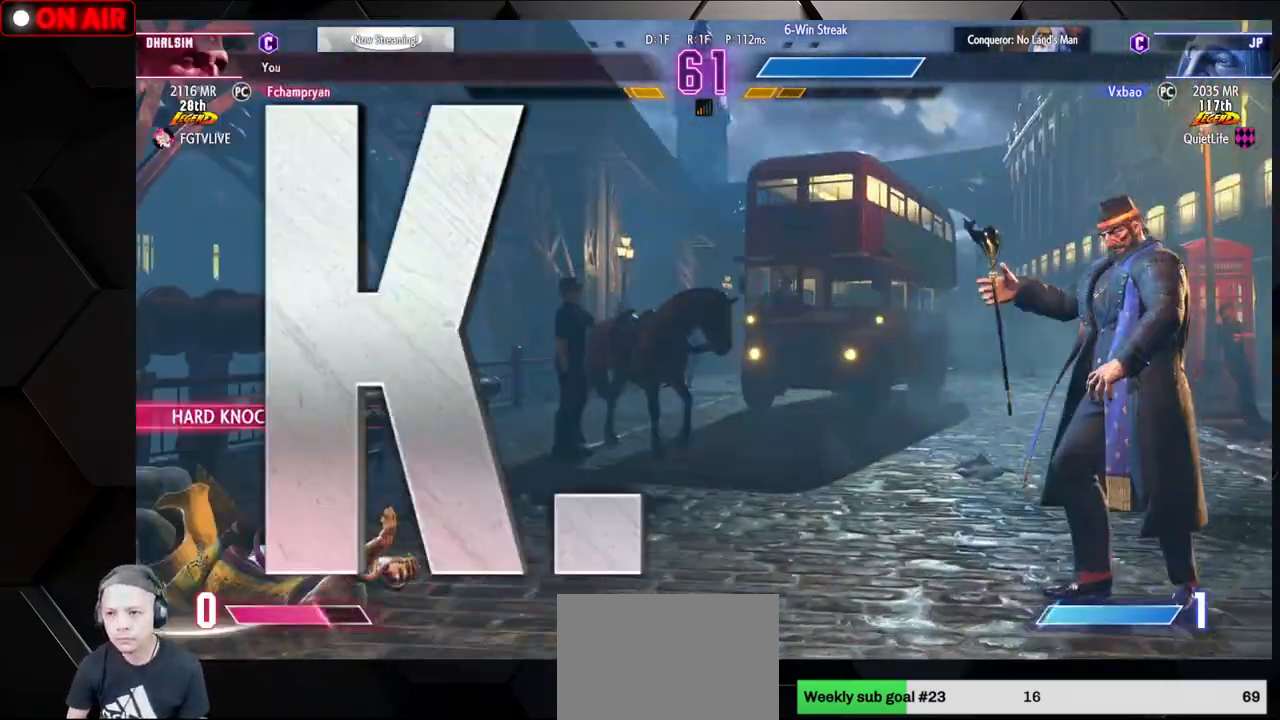
{"buttons": ["CIRCLE", "SQUARE", "TRIANGLE"], "left_stick": "center", "events": [[17, "CIRCLE", "down"], [17, "TRIANGLE", "down"], [50, "SQUARE", "up"], [67, "TRIANGLE", "up"], [83, "CIRCLE", "up"], [83, "CROSS", "down"], [150, "CROSS", "up"], [167, "CIRCLE", "down"], [167, "SQUARE", "down"], [167, "TRIANGLE", "down"], [217, "SQUARE", "up"], [217, "TRIANGLE", "up"], [233, "CIRCLE", "up"], [250, "CROSS", "down"], [300, "CROSS", "up"], [317, "SQUARE", "down"], [317, "TRIANGLE", "down"], [333, "CIRCLE", "down"], [367, "SQUARE", "up"], [367, "TRIANGLE", "up"], [383, "CIRCLE", "up"], [383, "CROSS", "down"], [450, "CROSS", "up"], [467, "SQUARE", "down"], [467, "TRIANGLE", "down"], [483, "CIRCLE", "down"]]}
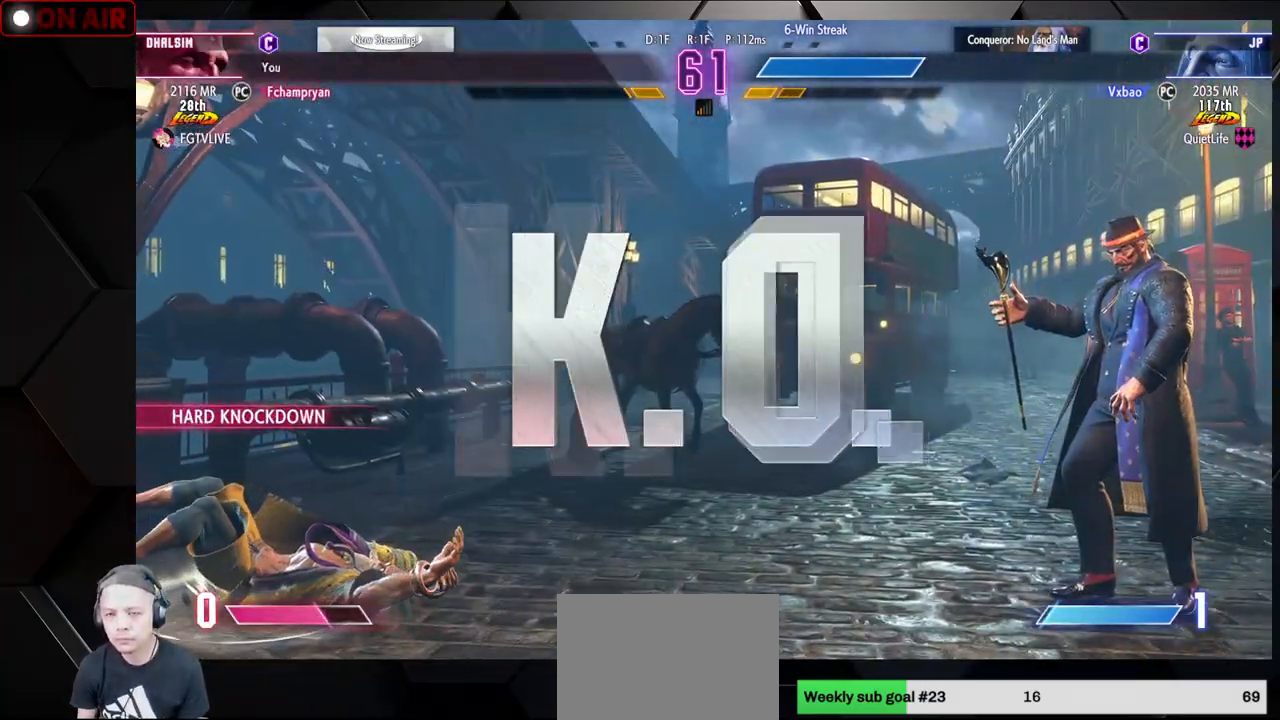
{"buttons": ["SQUARE"], "left_stick": "center", "events": [[17, "SQUARE", "up"], [17, "TRIANGLE", "up"], [33, "CROSS", "down"], [50, "CIRCLE", "up"], [100, "CROSS", "up"], [133, "SQUARE", "down"], [133, "TRIANGLE", "down"], [150, "CIRCLE", "down"], [167, "SQUARE", "up"], [167, "TRIANGLE", "up"], [183, "CROSS", "down"], [200, "CIRCLE", "up"], [250, "CROSS", "up"], [283, "SQUARE", "down"], [283, "TRIANGLE", "down"], [300, "CIRCLE", "down"], [333, "TRIANGLE", "up"], [350, "CROSS", "down"], [350, "SQUARE", "up"], [367, "CIRCLE", "up"], [417, "CROSS", "up"], [433, "SQUARE", "down"], [433, "TRIANGLE", "down"], [450, "CIRCLE", "down"], [500, "CIRCLE", "up"], [500, "TRIANGLE", "up"]]}